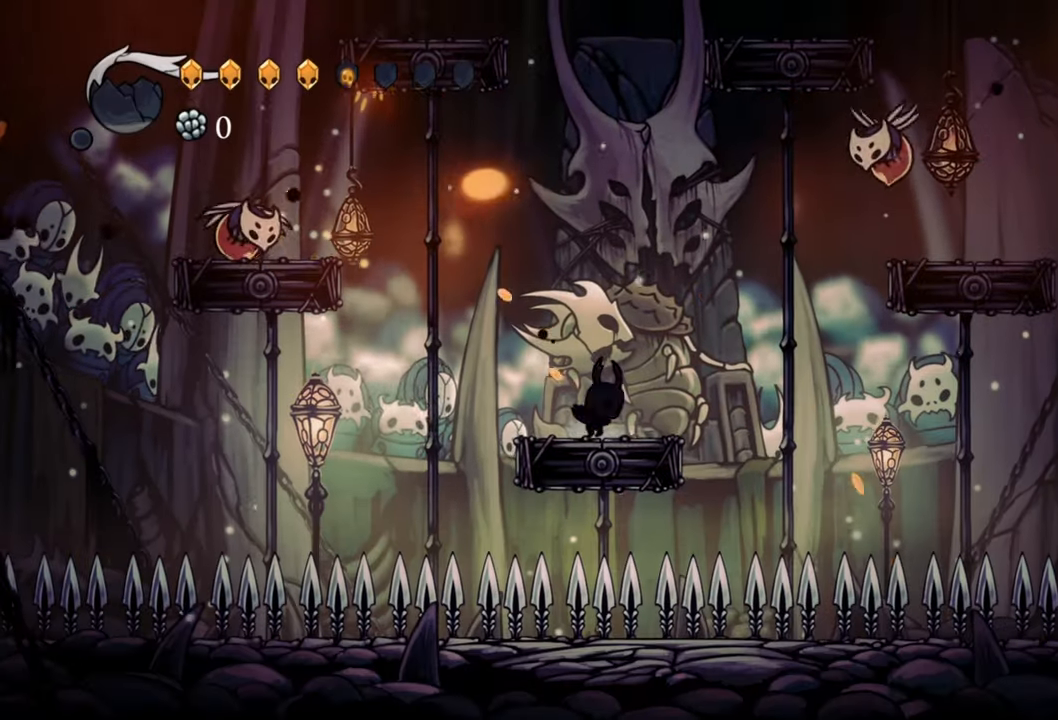
Gameplay with a controller (Xbox layout); each line is a JSON object with the inputs held at the frame after it. "events" lists button and stick changes between this image and that frame as [ms after this image, input, new state], when the widget could be followed in between. Not read: left_stick right_stick.
{"buttons": ["A", "DPAD_RIGHT"], "events": [[120, "A", "down"], [180, "DPAD_RIGHT", "down"]]}
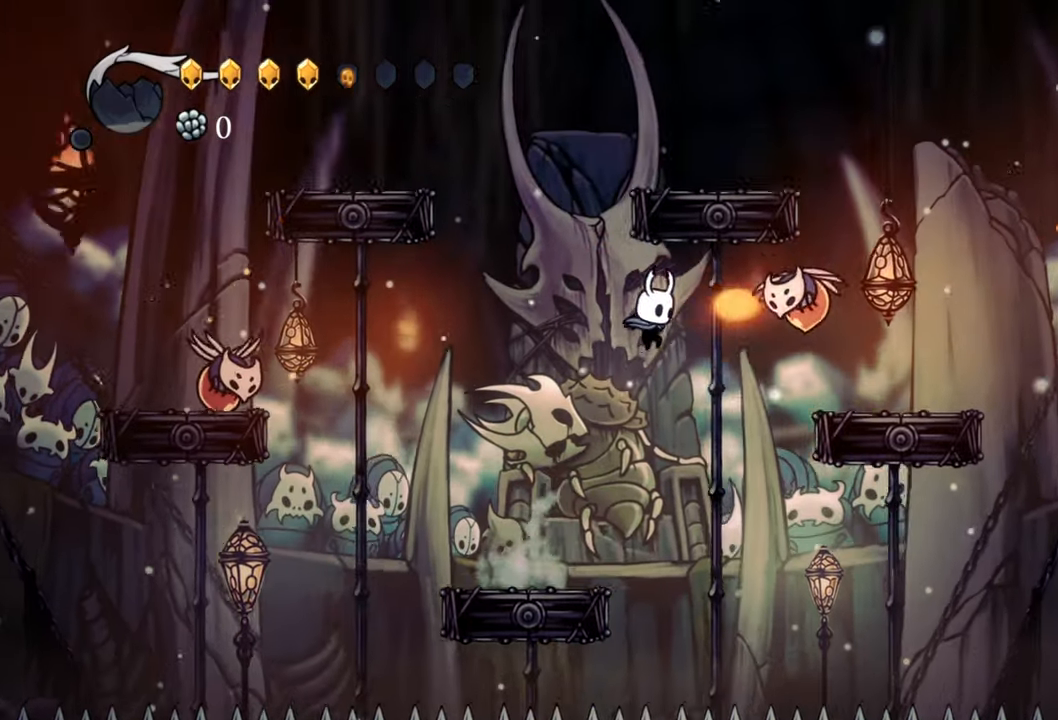
{"buttons": ["DPAD_LEFT"], "events": [[100, "A", "up"], [100, "X", "down"], [180, "DPAD_RIGHT", "up"], [220, "X", "up"], [260, "DPAD_LEFT", "down"]]}
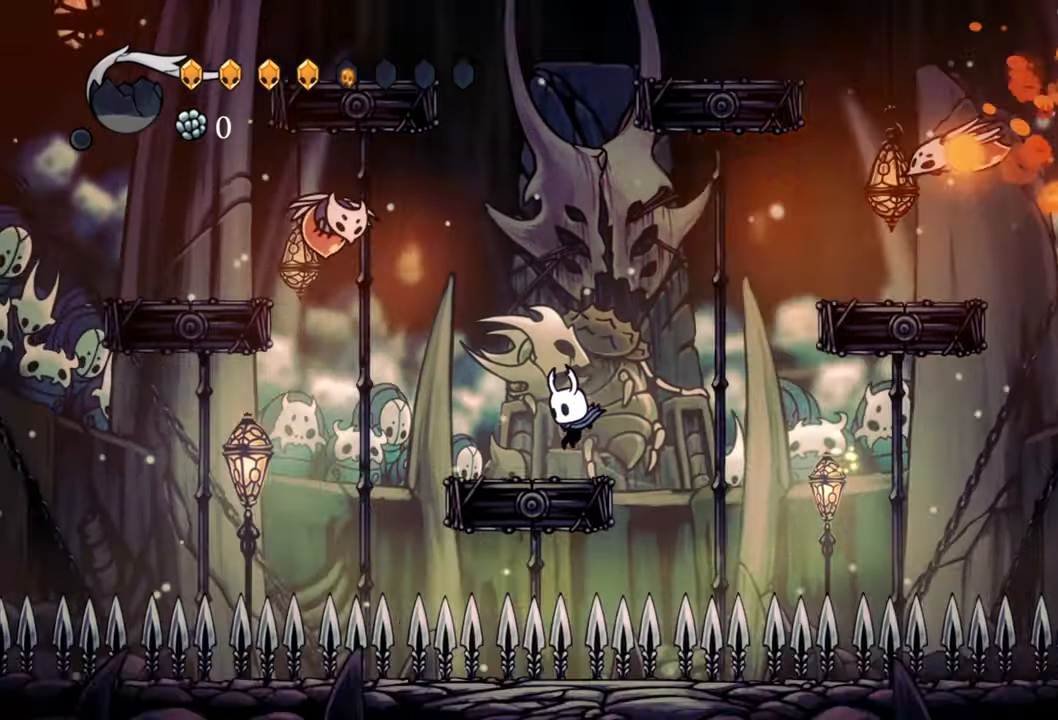
{"buttons": [], "events": [[180, "DPAD_LEFT", "up"], [220, "A", "down"], [440, "A", "up"]]}
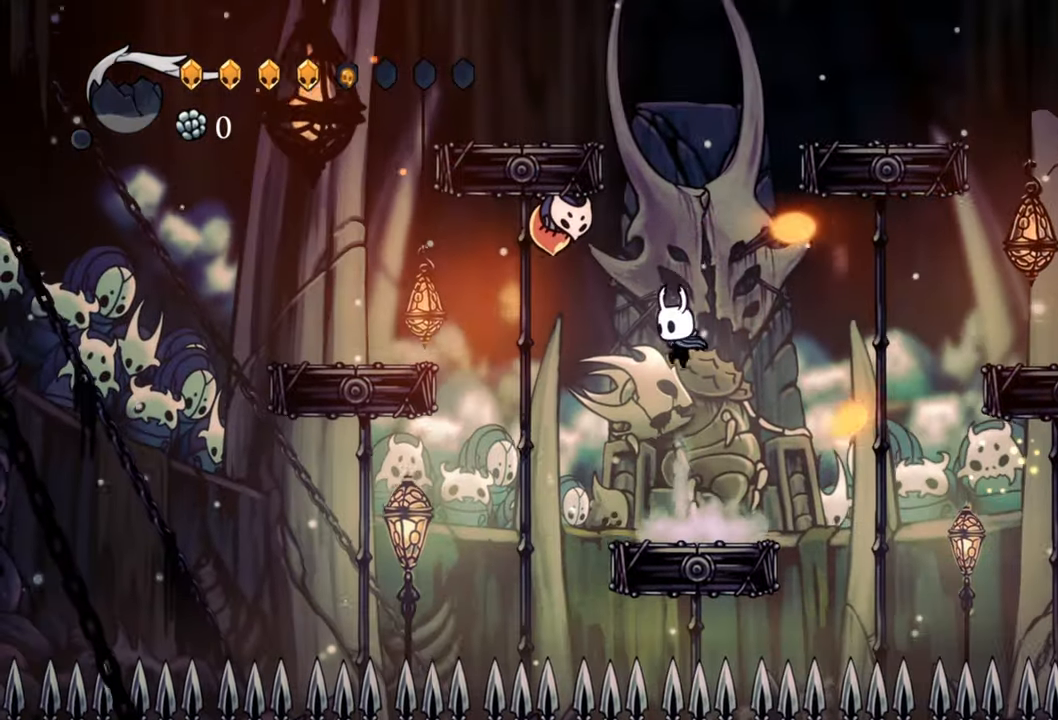
{"buttons": [], "events": []}
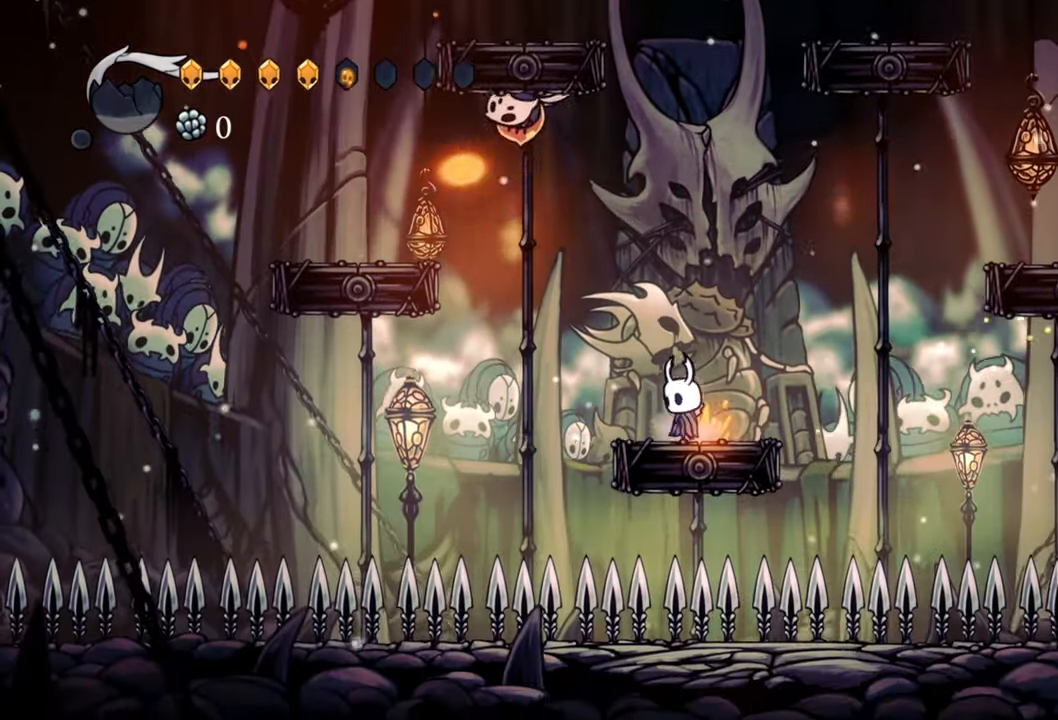
{"buttons": [], "events": []}
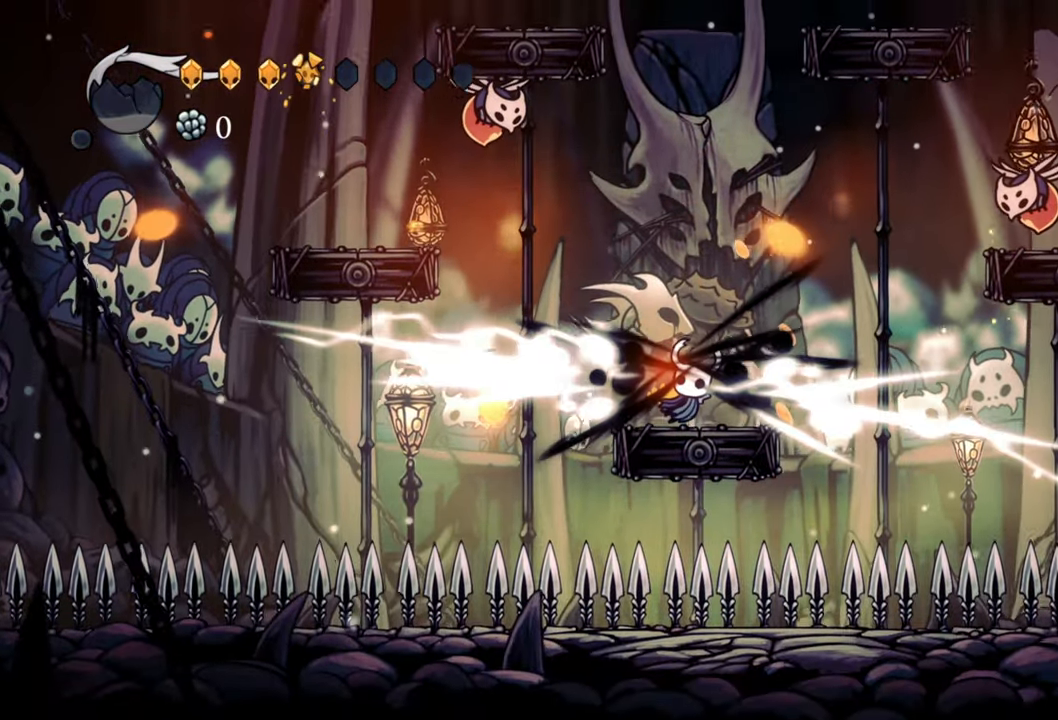
{"buttons": [], "events": []}
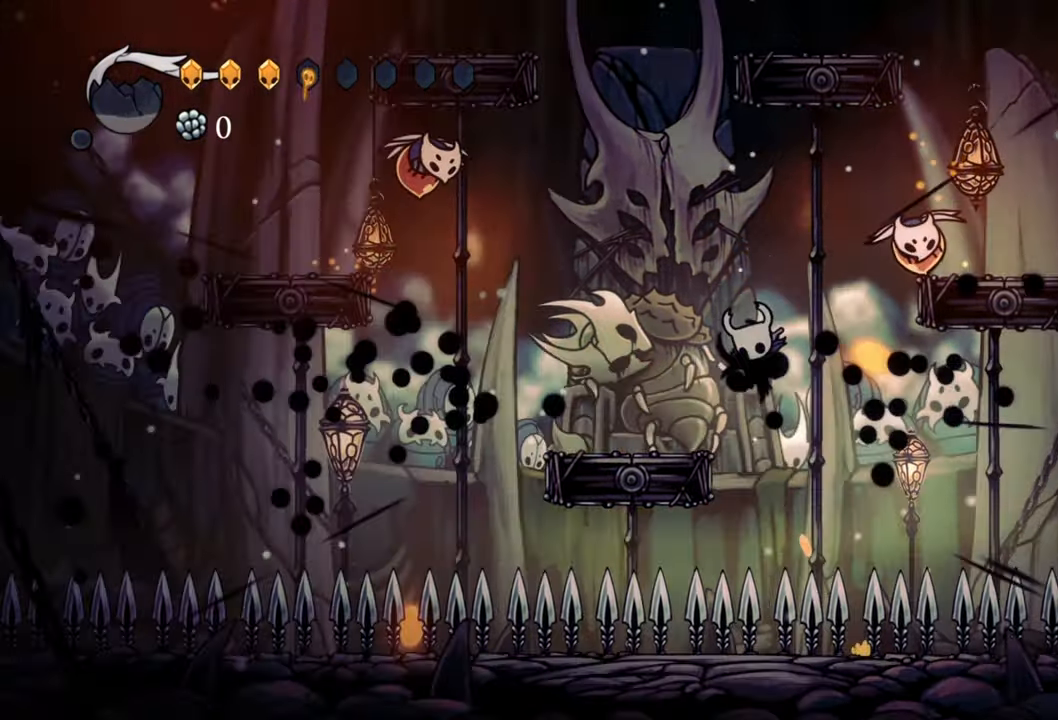
{"buttons": ["DPAD_DOWN", "DPAD_LEFT"], "events": [[100, "DPAD_LEFT", "down"], [220, "DPAD_DOWN", "down"]]}
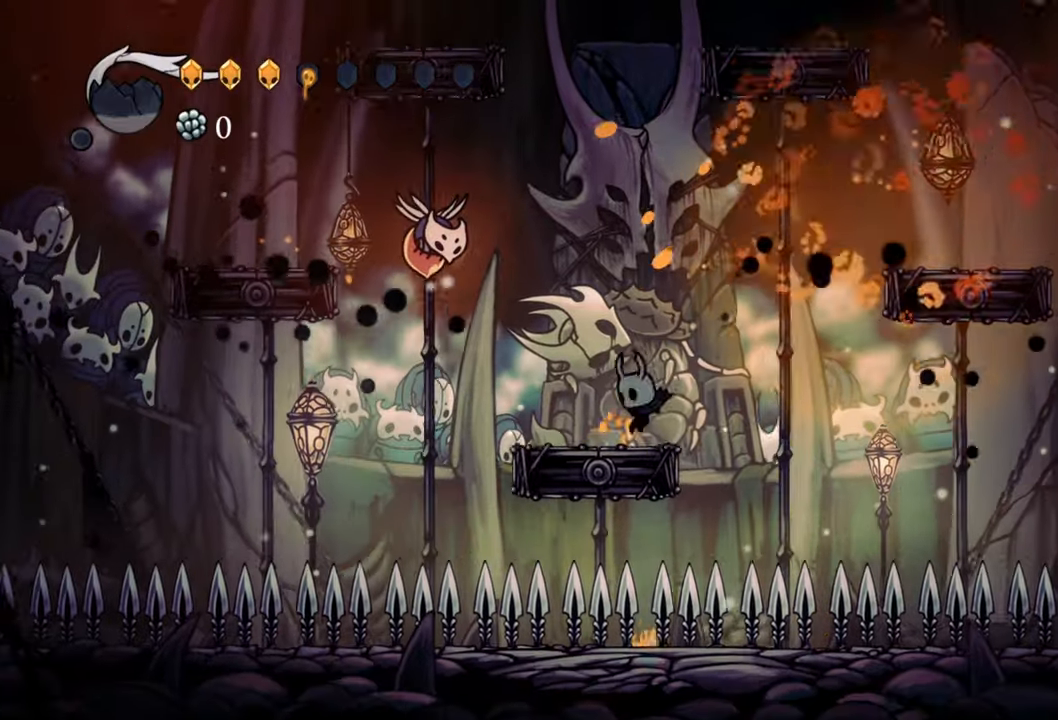
{"buttons": ["A"], "events": [[60, "A", "down"], [140, "DPAD_DOWN", "up"], [180, "DPAD_LEFT", "up"], [200, "A", "up"], [420, "A", "down"]]}
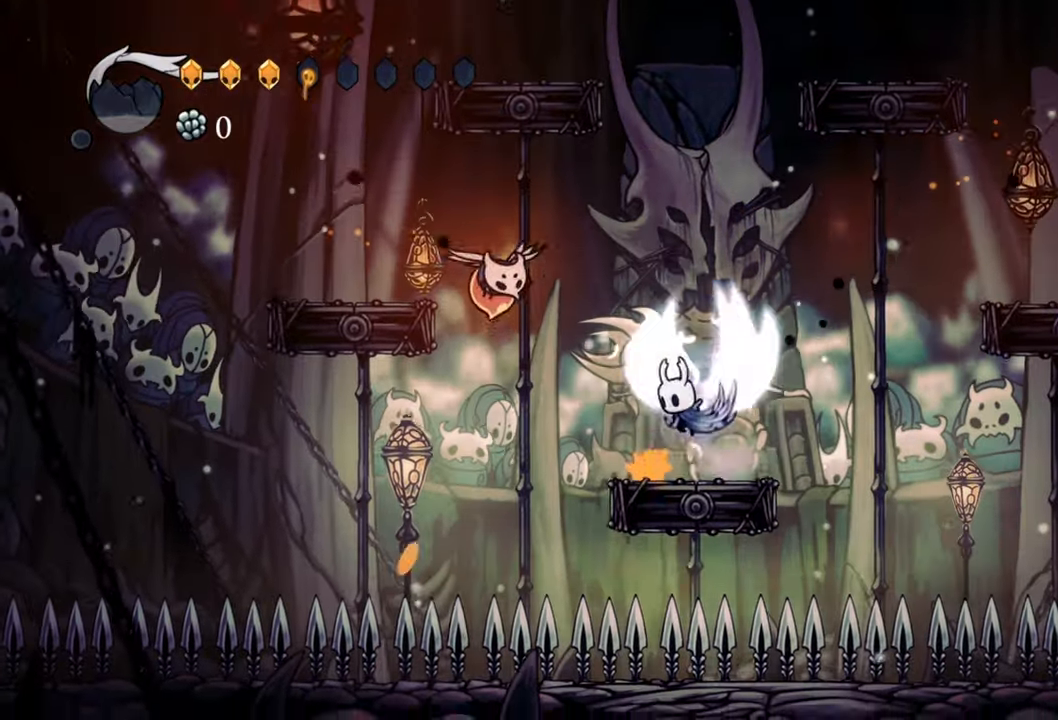
{"buttons": ["DPAD_RIGHT"], "events": [[40, "DPAD_LEFT", "down"], [60, "DPAD_DOWN", "down"], [200, "A", "up"], [260, "X", "down"], [340, "DPAD_DOWN", "up"], [360, "DPAD_LEFT", "up"], [360, "X", "up"], [440, "DPAD_RIGHT", "down"]]}
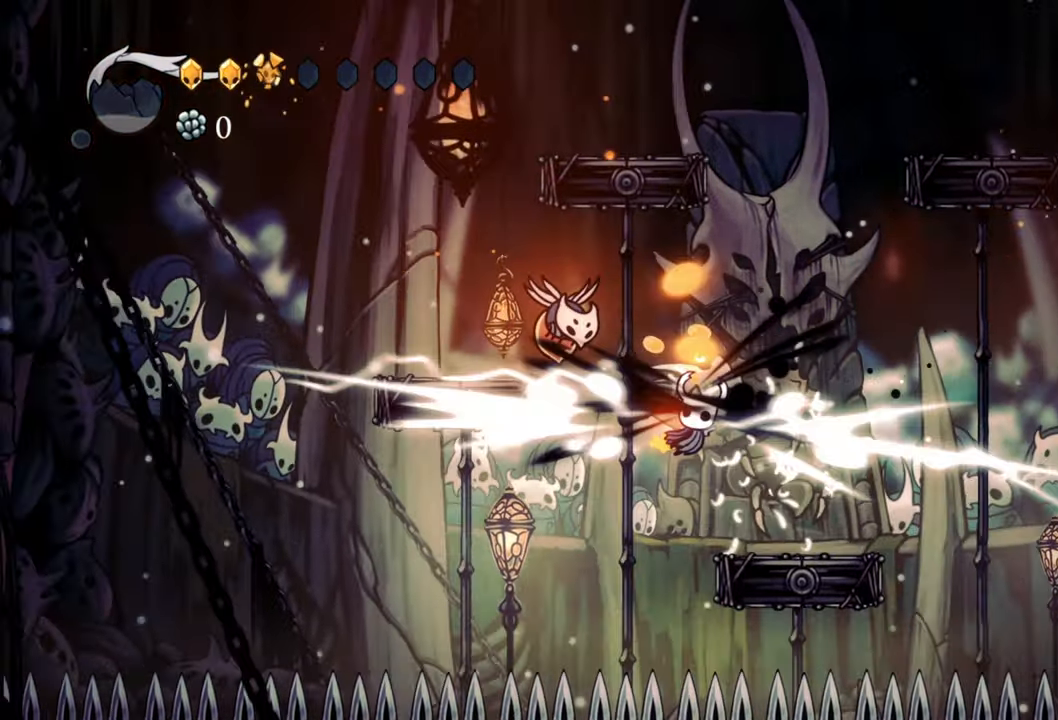
{"buttons": [], "events": [[300, "DPAD_RIGHT", "up"]]}
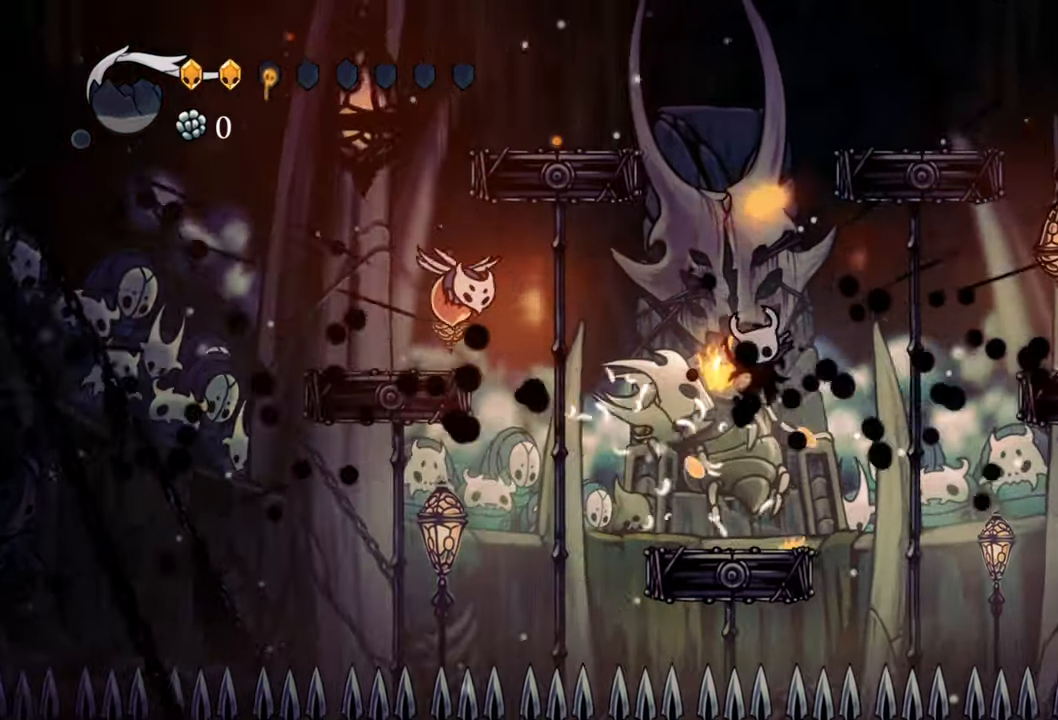
{"buttons": [], "events": []}
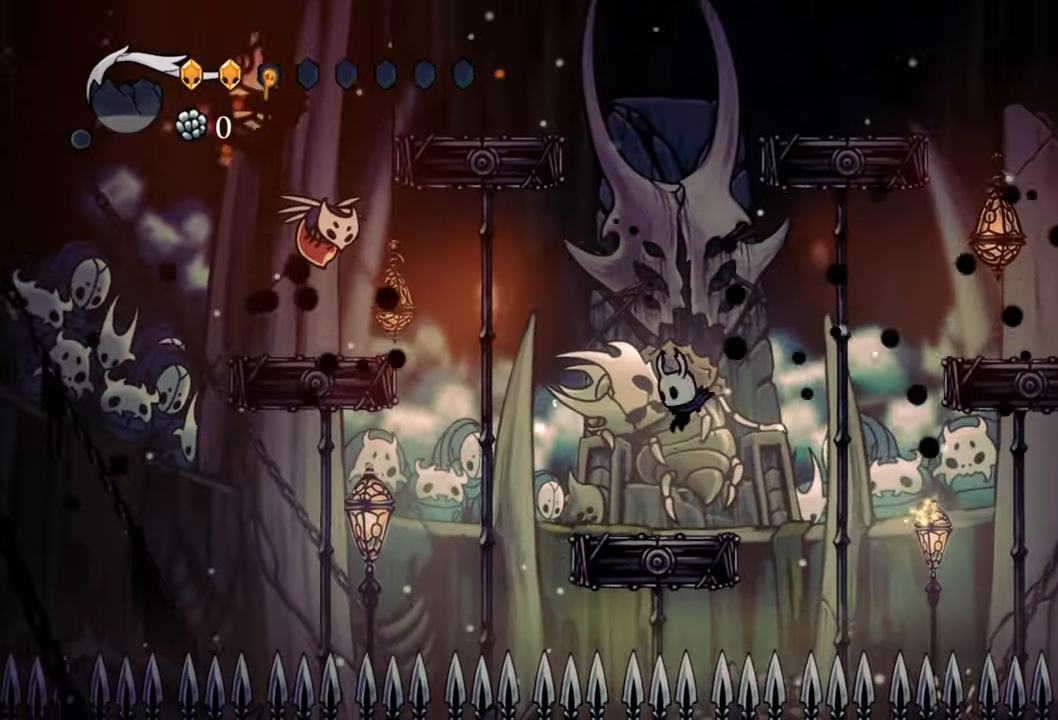
{"buttons": [], "events": []}
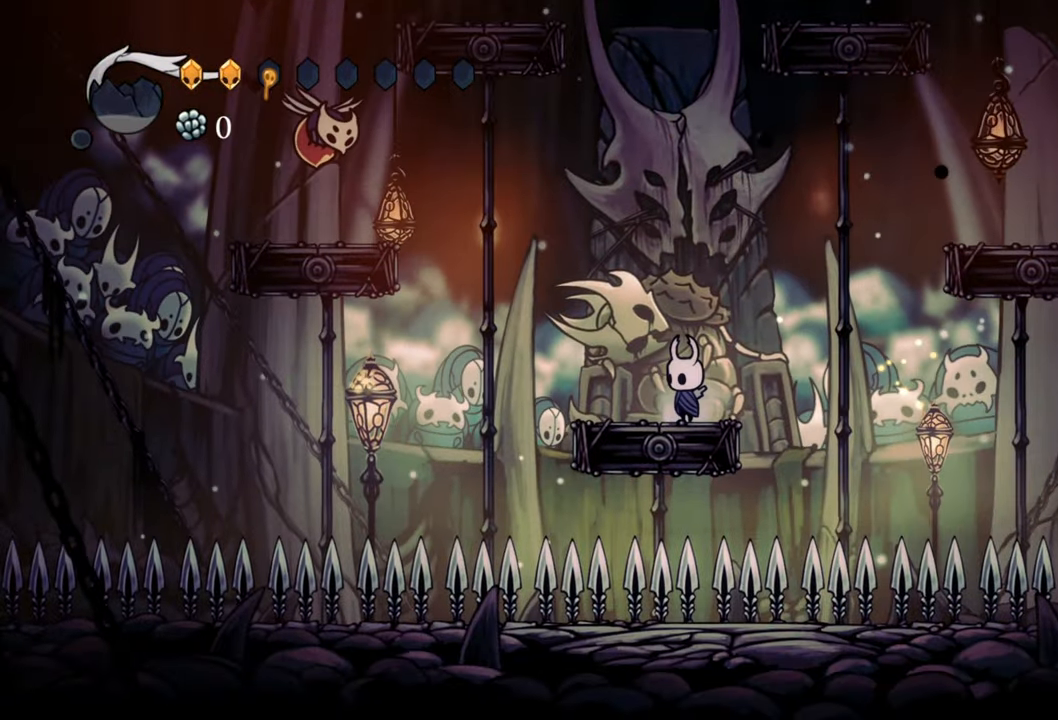
{"buttons": ["A", "DPAD_LEFT"], "events": [[240, "A", "down"], [440, "DPAD_LEFT", "down"]]}
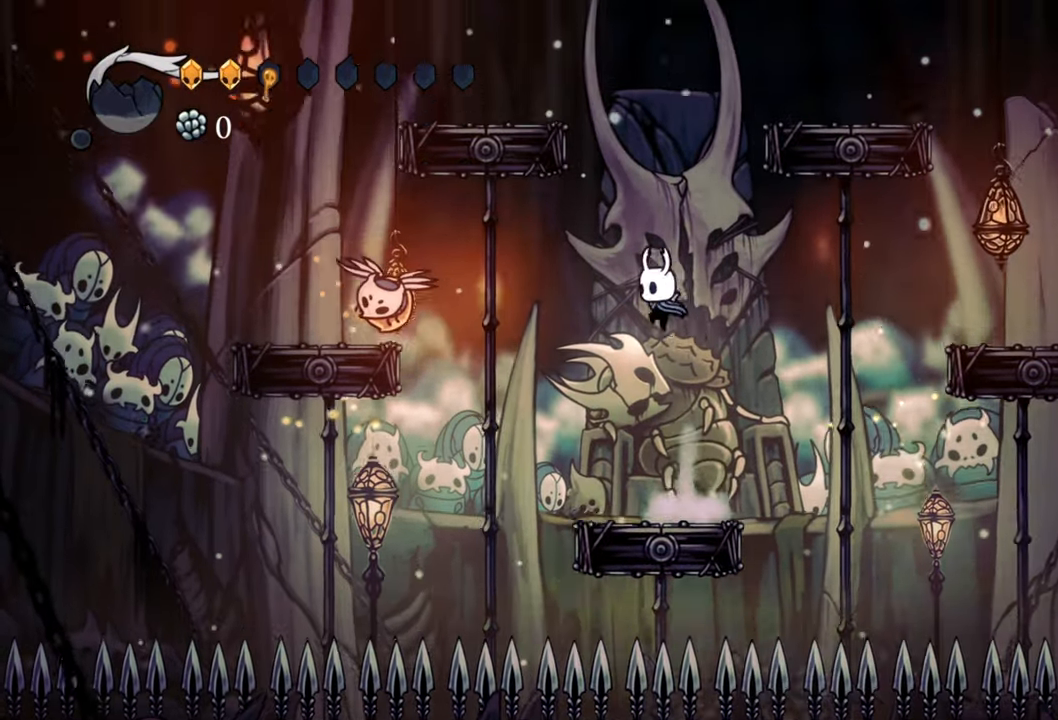
{"buttons": ["A", "DPAD_LEFT"], "events": [[100, "A", "up"], [200, "A", "down"], [280, "DPAD_DOWN", "down"], [440, "DPAD_DOWN", "up"]]}
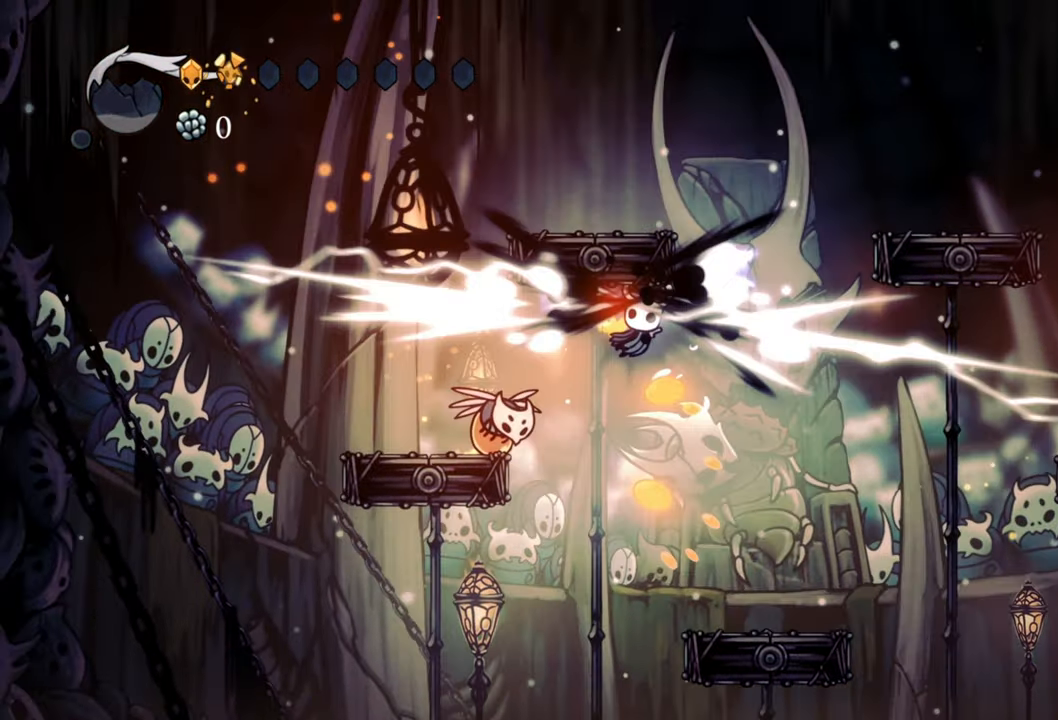
{"buttons": [], "events": [[40, "A", "up"], [360, "DPAD_LEFT", "up"]]}
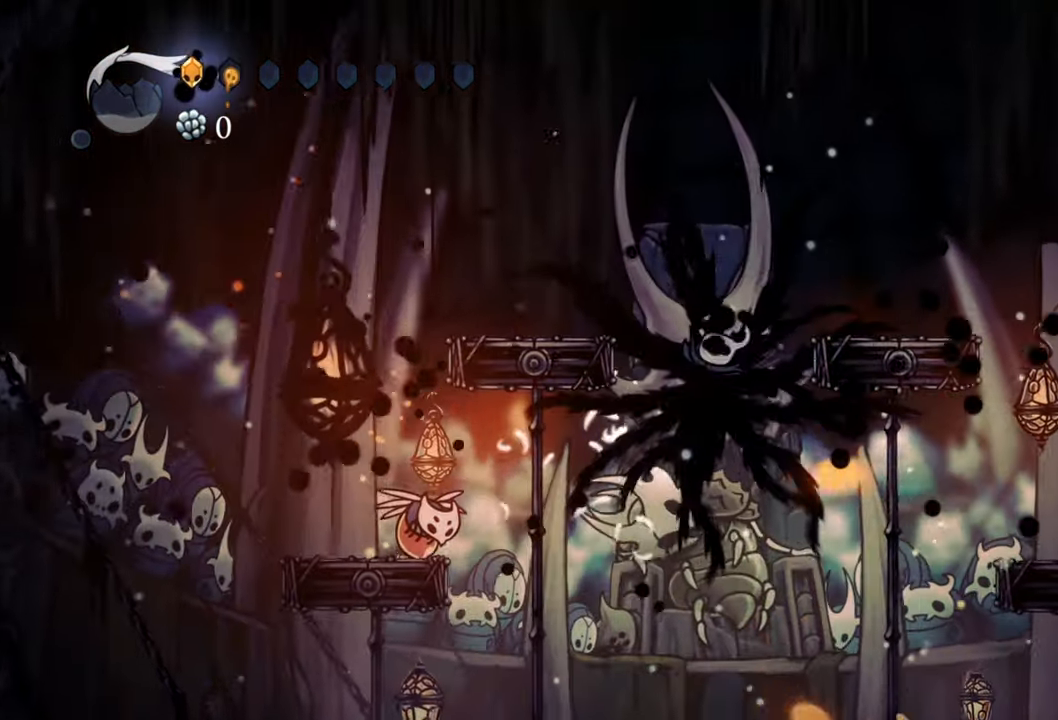
{"buttons": [], "events": []}
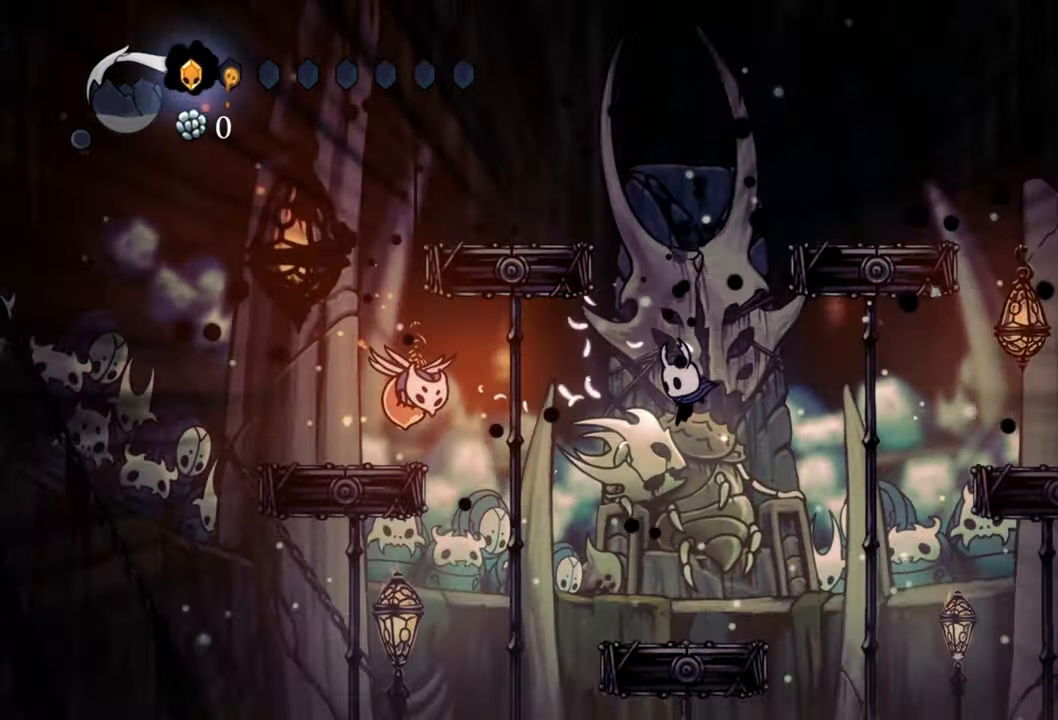
{"buttons": ["A", "DPAD_LEFT"], "events": [[340, "DPAD_LEFT", "down"], [380, "A", "down"]]}